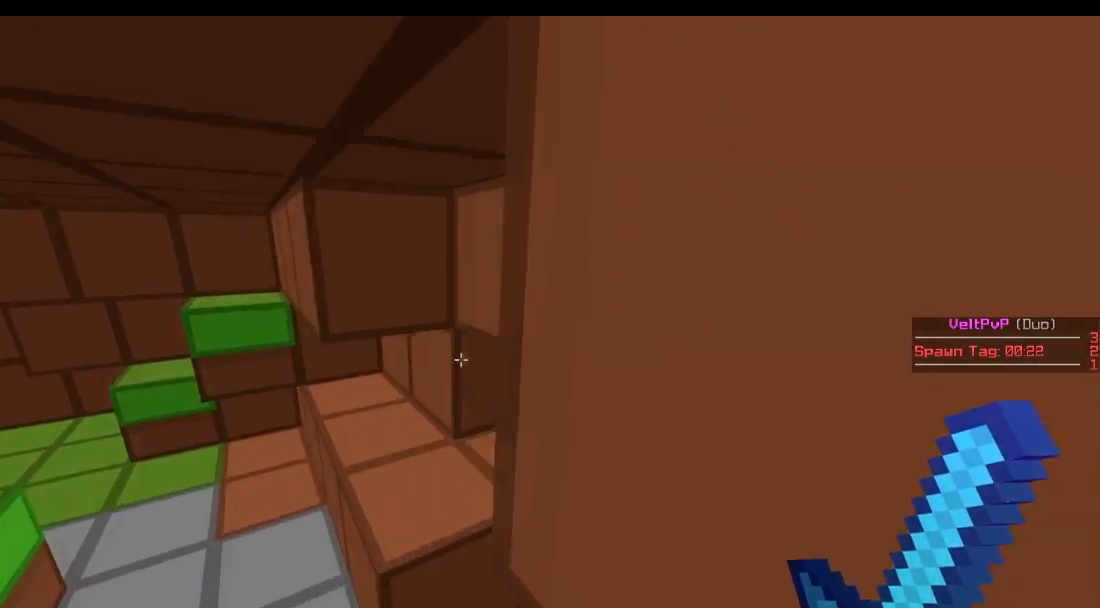
Gameplay with keyboard; each line is a JSON object with the keys held at the frame after it. "events" lists presses ("down") and releases ("up") of "a", "d", "s" and "w" between this image and that frame as [ms after this image, input, new state], when the widget could be followed in between. No other keys are recorded. Mouse input is not recorded.
{"keys": ["w"], "events": []}
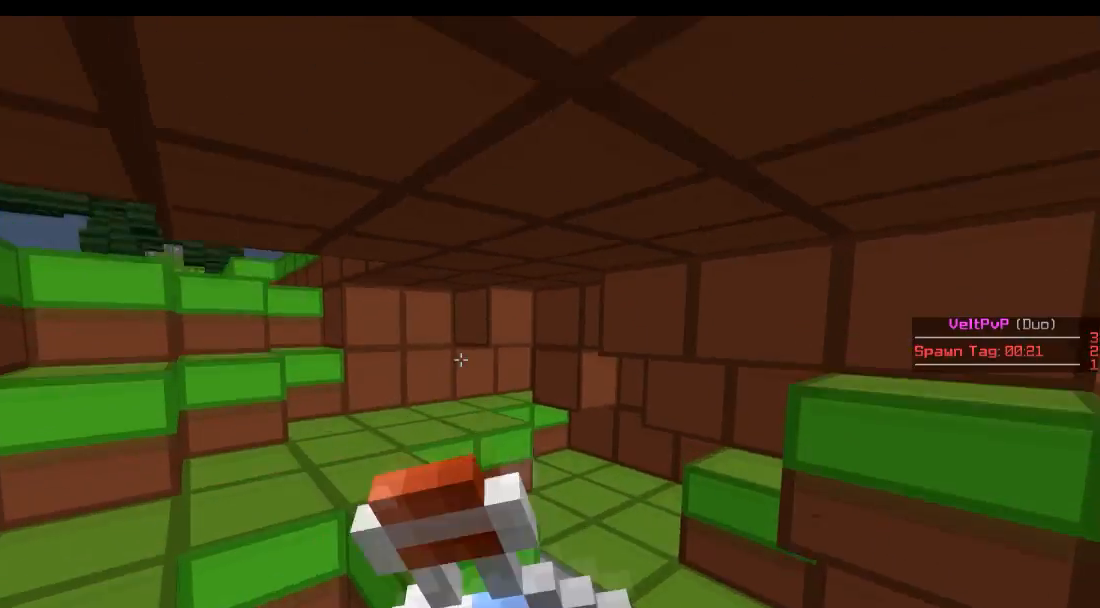
{"keys": ["d", "w"], "events": [[284, "d", "down"]]}
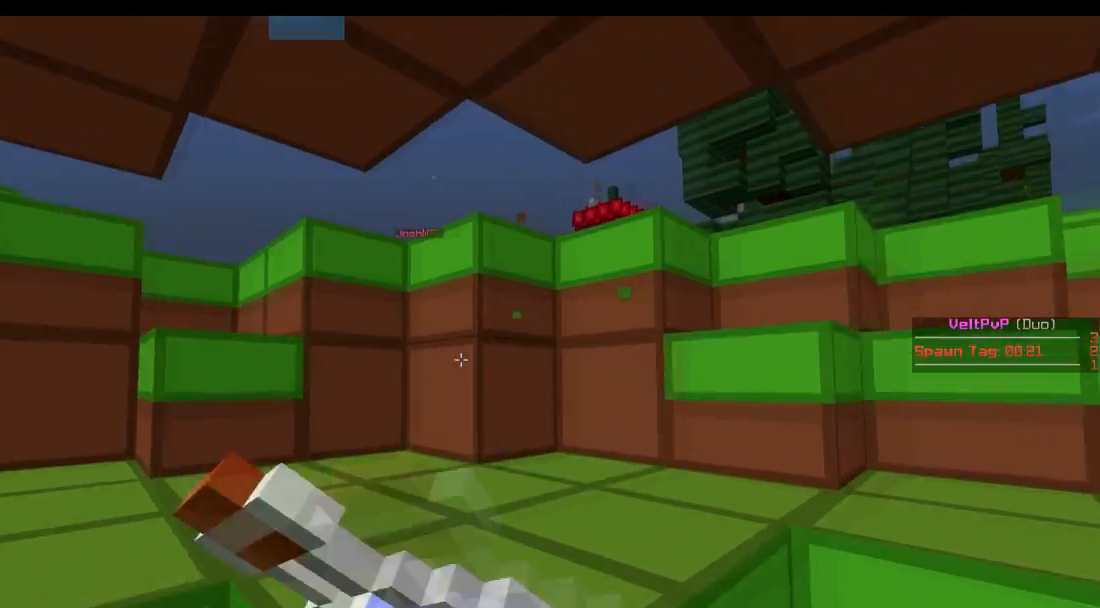
{"keys": ["a", "w"], "events": [[134, "w", "up"], [267, "w", "down"], [284, "d", "up"], [468, "a", "down"]]}
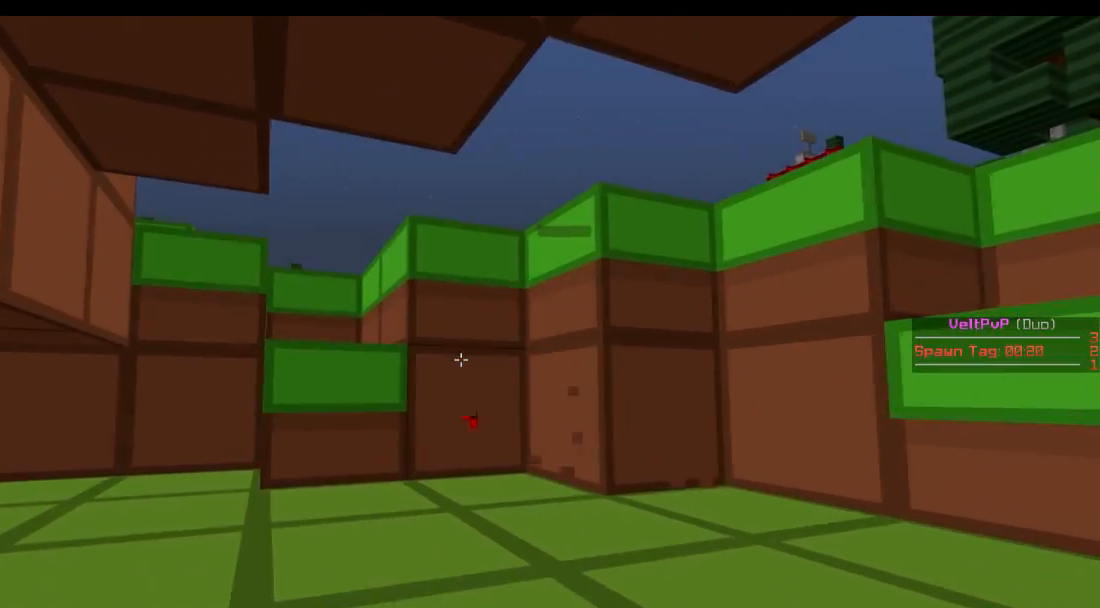
{"keys": ["w"], "events": [[183, "a", "up"]]}
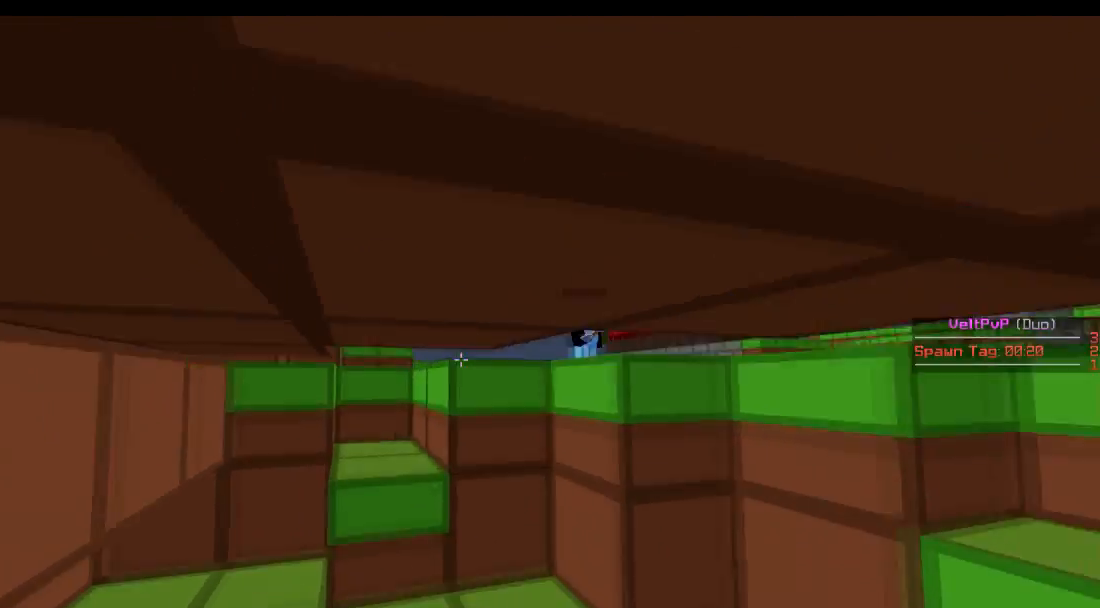
{"keys": ["w"], "events": []}
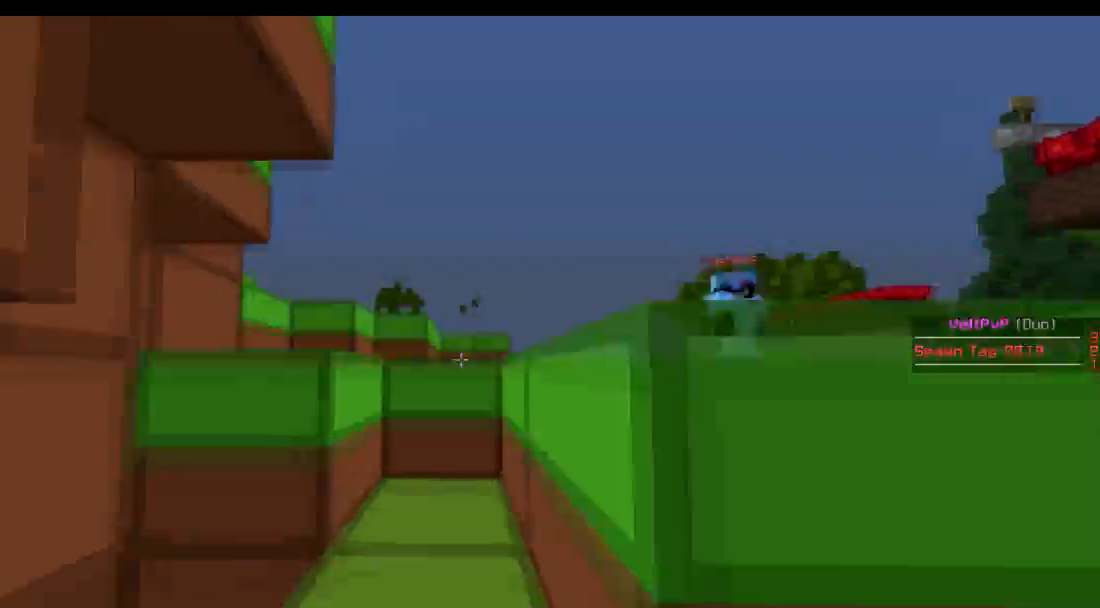
{"keys": ["a", "w"], "events": [[117, "a", "down"]]}
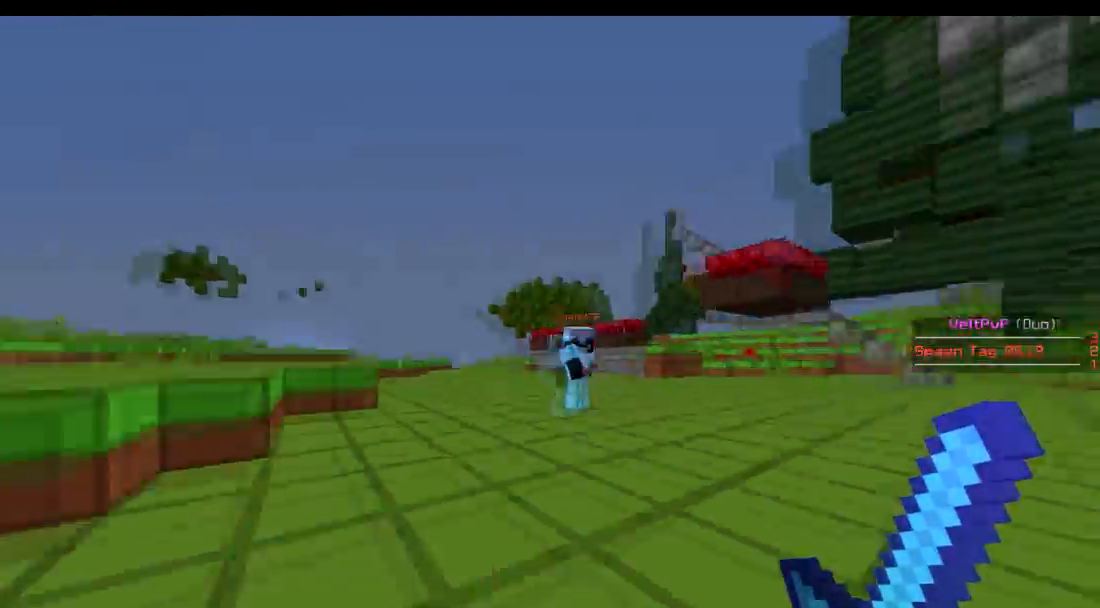
{"keys": ["a", "w"], "events": [[84, "a", "up"], [267, "a", "down"]]}
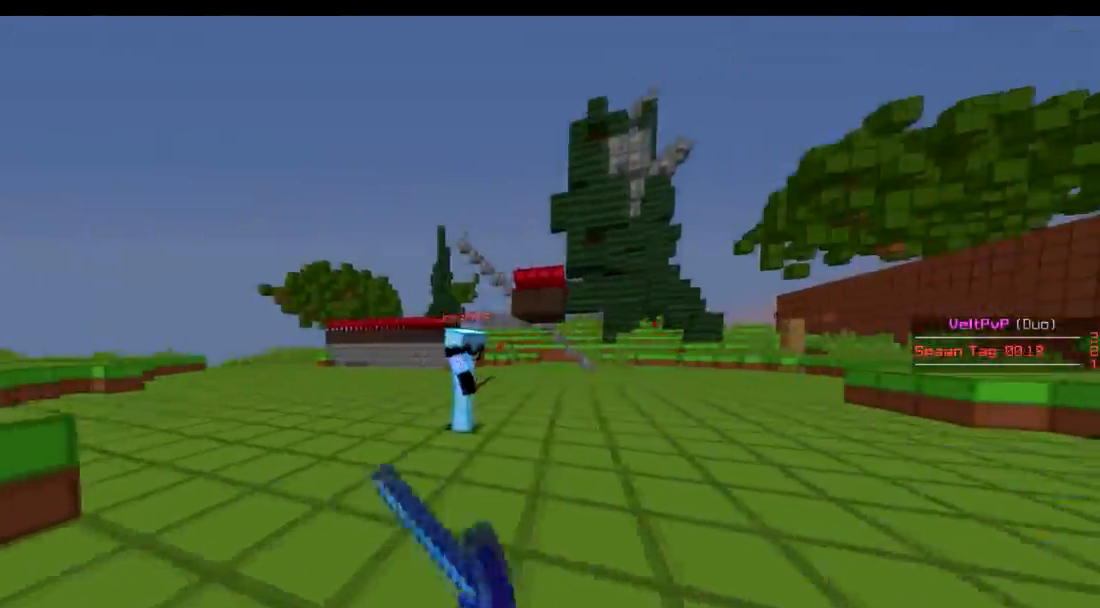
{"keys": ["a", "w"], "events": []}
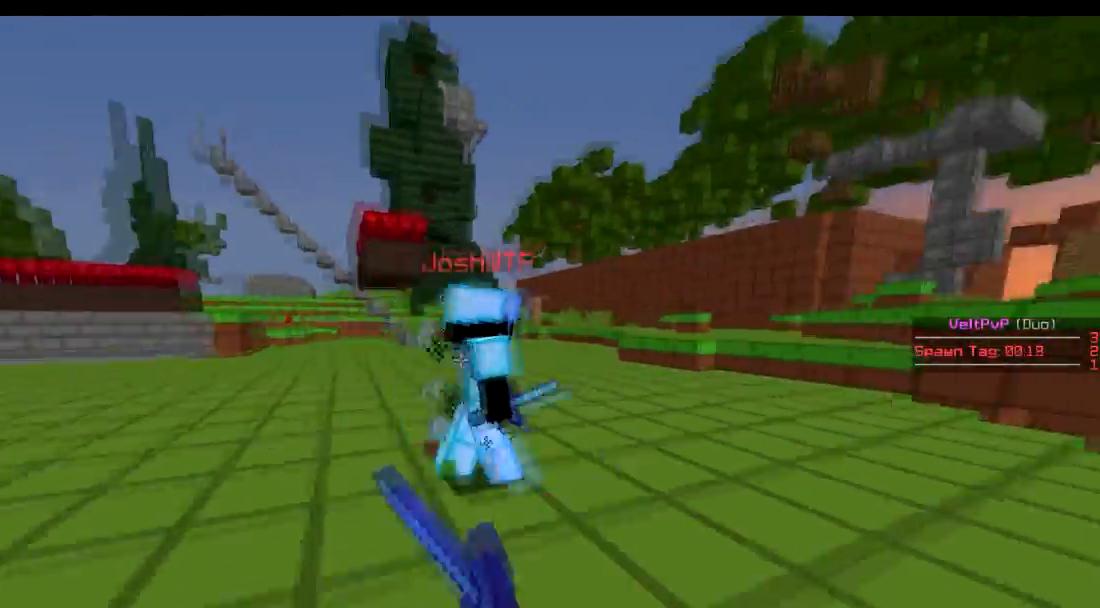
{"keys": ["d", "w"], "events": [[117, "d", "down"], [217, "a", "up"], [217, "w", "up"], [367, "w", "down"]]}
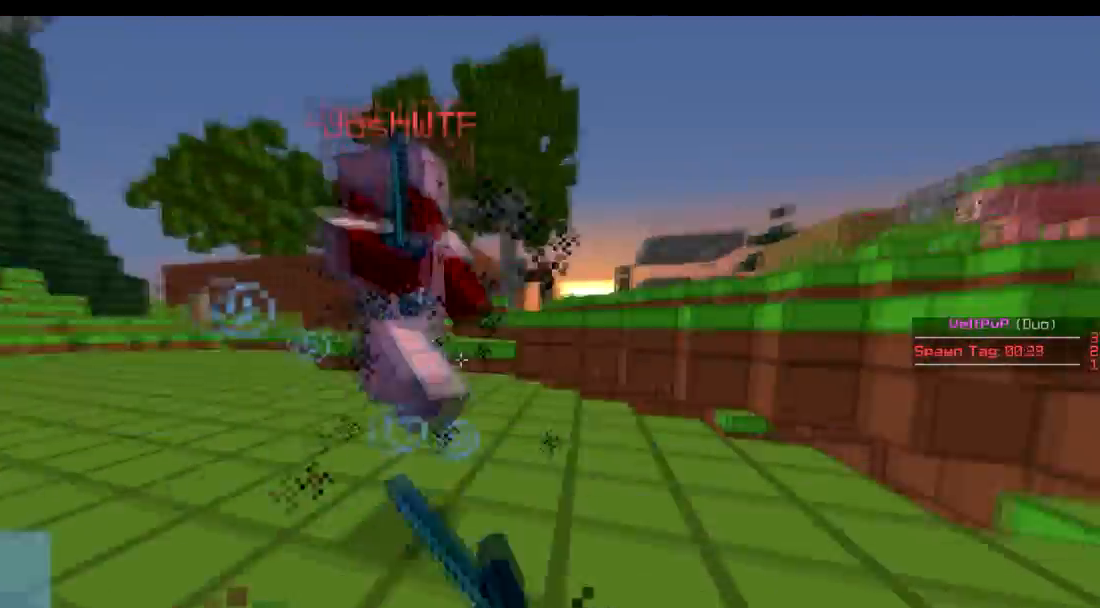
{"keys": ["w"], "events": [[33, "d", "up"], [167, "d", "down"], [317, "w", "up"], [417, "d", "up"], [417, "w", "down"]]}
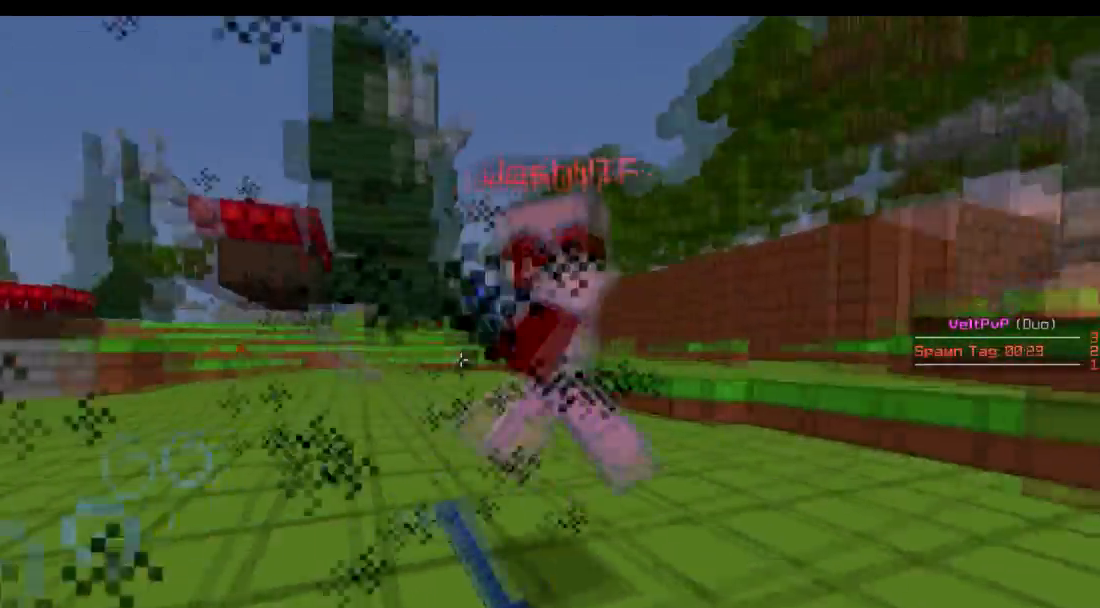
{"keys": ["d"], "events": [[17, "d", "down"], [67, "w", "up"], [117, "w", "down"], [367, "w", "up"]]}
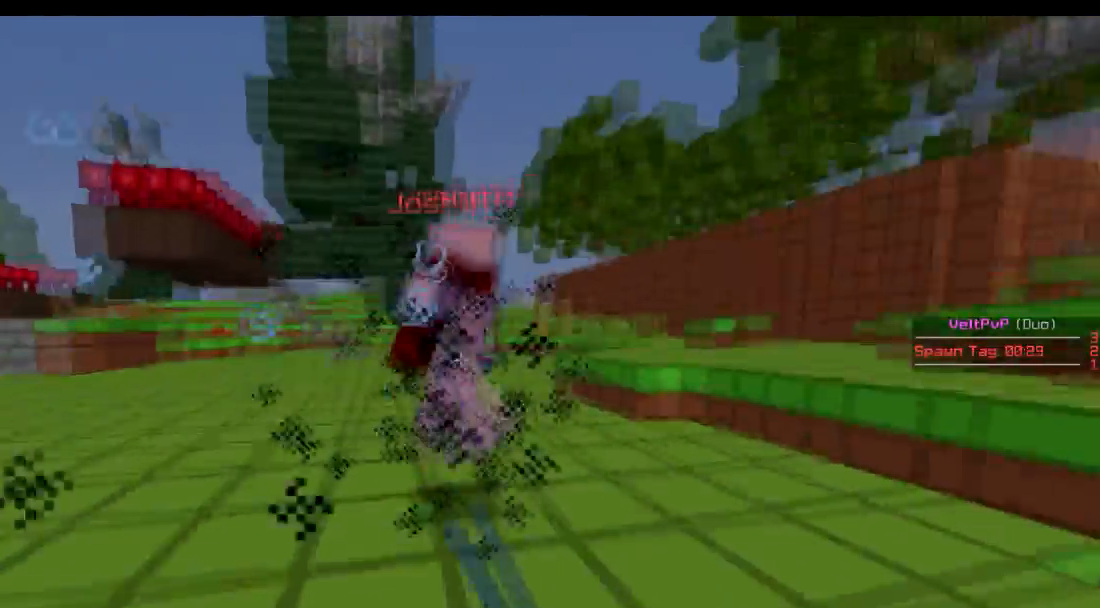
{"keys": ["w"], "events": [[17, "w", "down"], [167, "w", "up"], [267, "d", "up"], [267, "w", "down"]]}
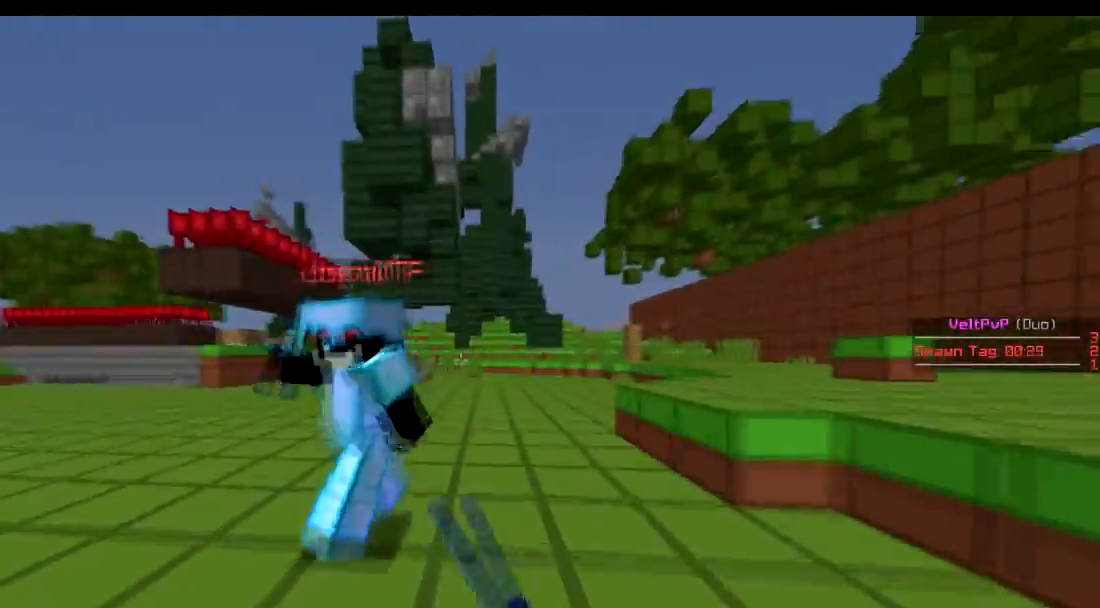
{"keys": ["a"], "events": [[117, "a", "down"], [167, "w", "up"], [317, "s", "down"], [367, "s", "up"]]}
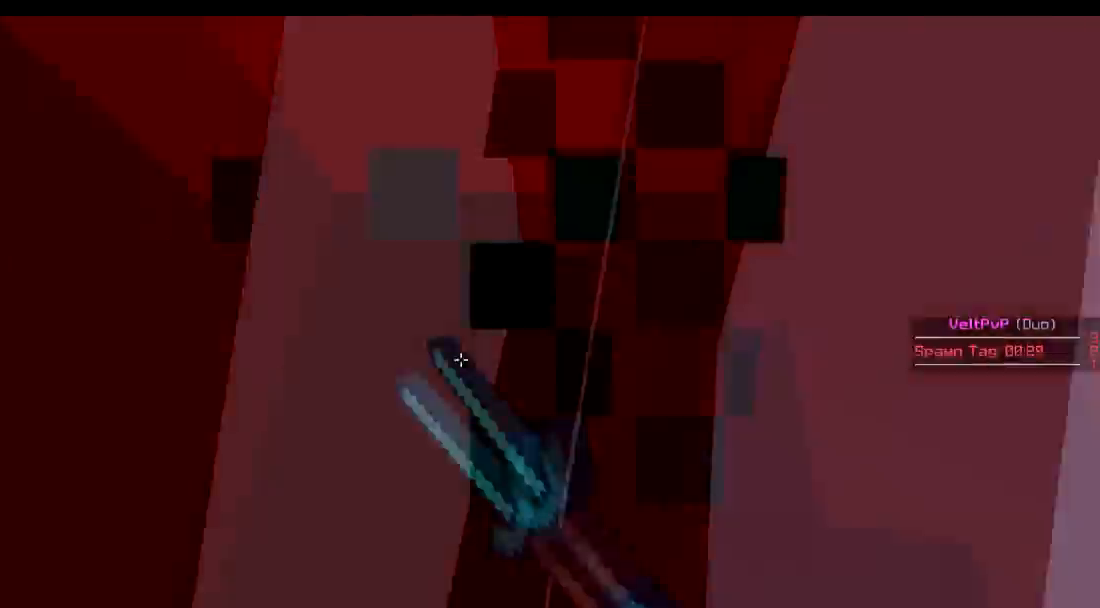
{"keys": ["a", "w"], "events": [[67, "s", "down"], [267, "s", "up"], [467, "w", "down"]]}
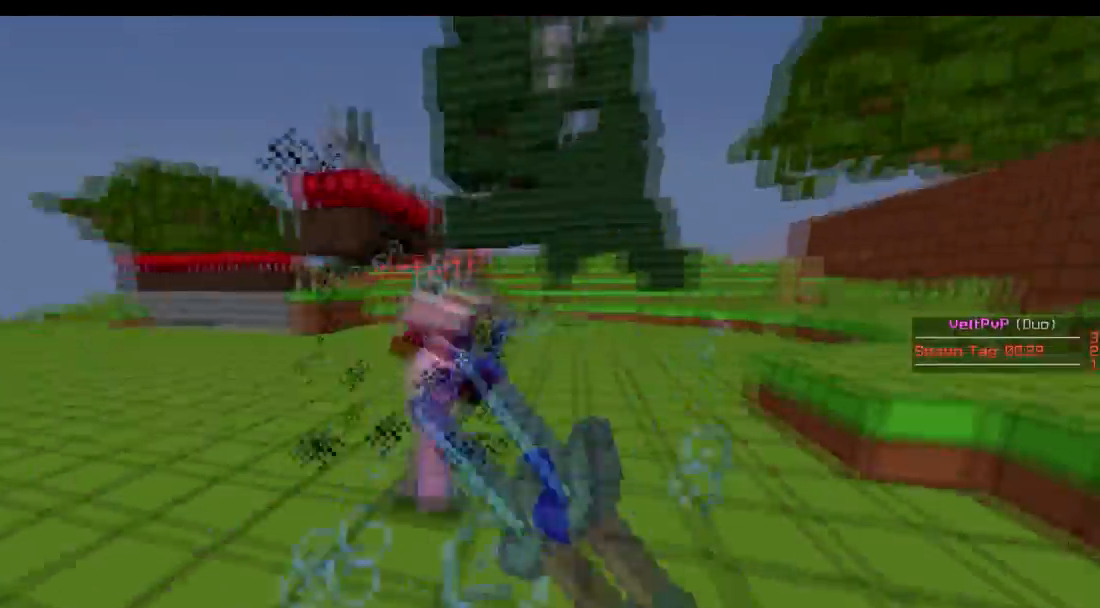
{"keys": ["a", "w"], "events": [[67, "a", "up"], [367, "a", "down"]]}
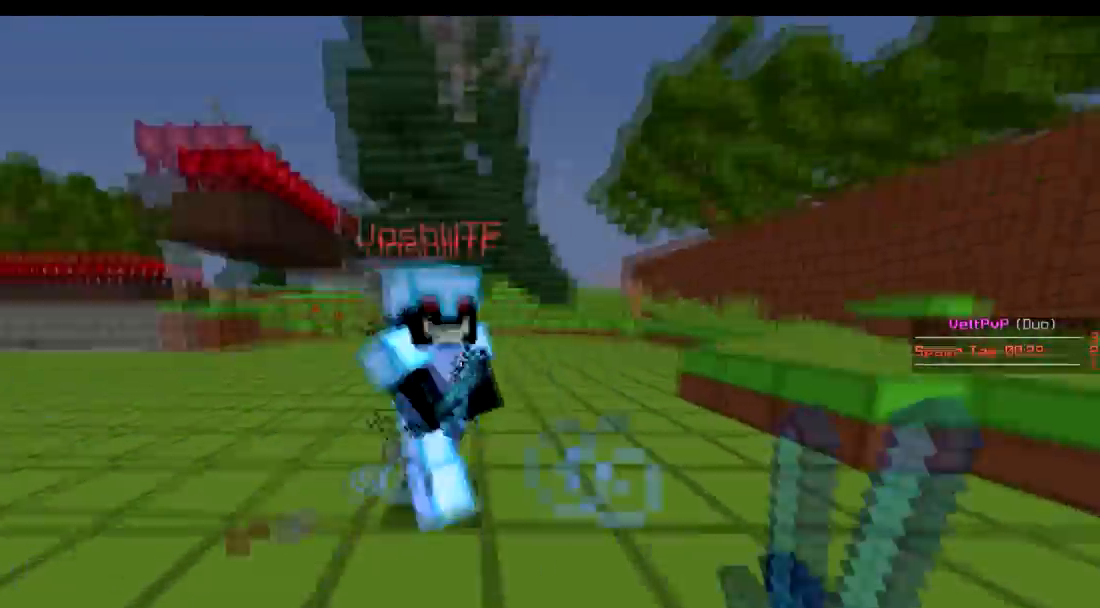
{"keys": ["w"]}
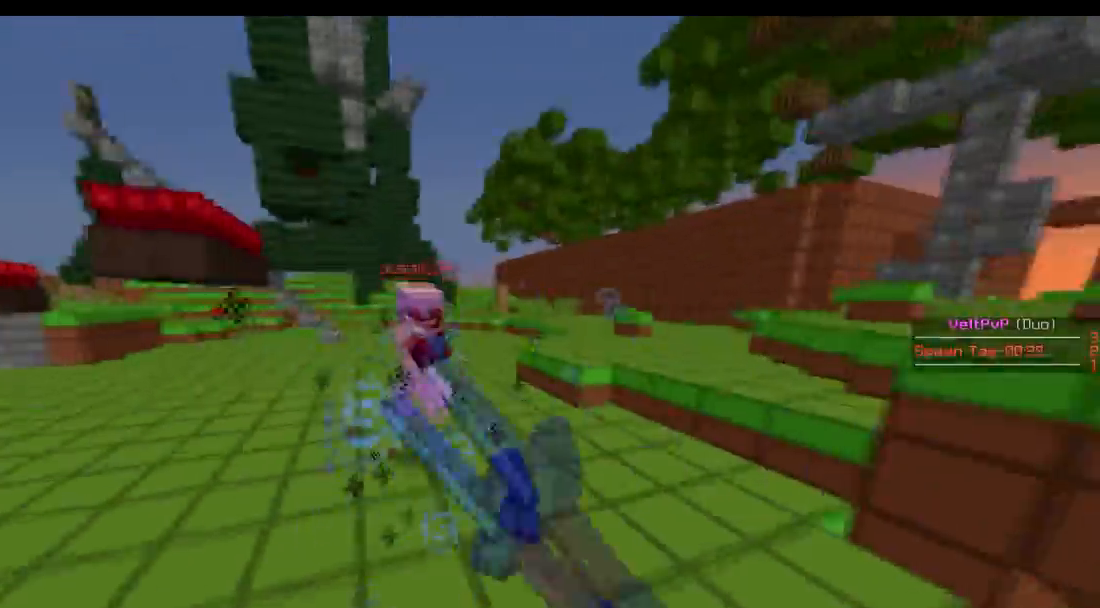
{"keys": ["d", "w"], "events": [[418, "d", "down"]]}
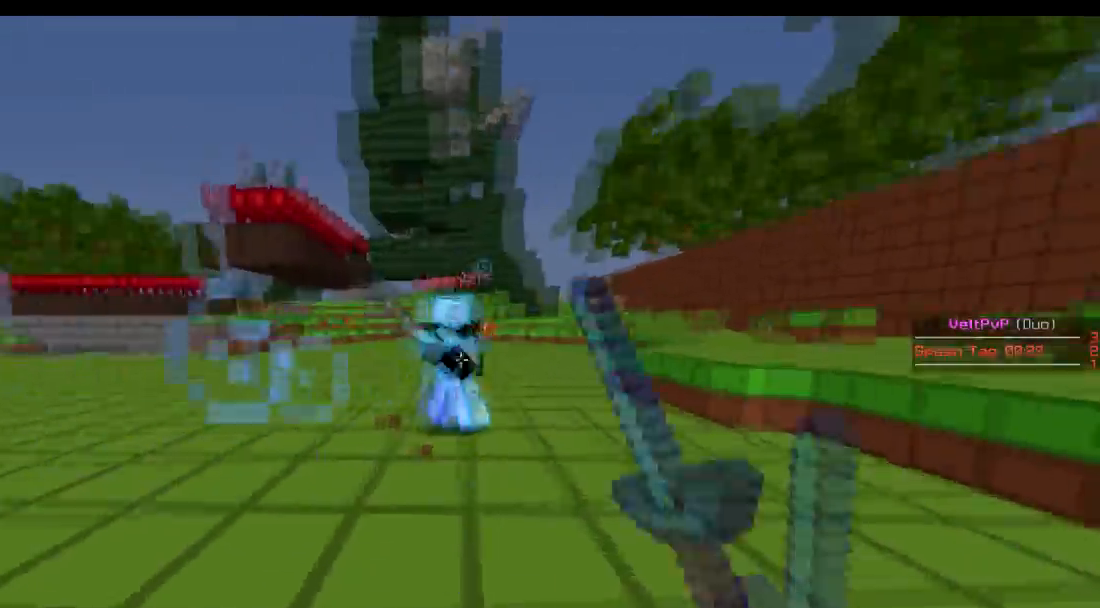
{"keys": ["w"], "events": [[250, "w", "up"], [350, "w", "down"], [500, "d", "up"]]}
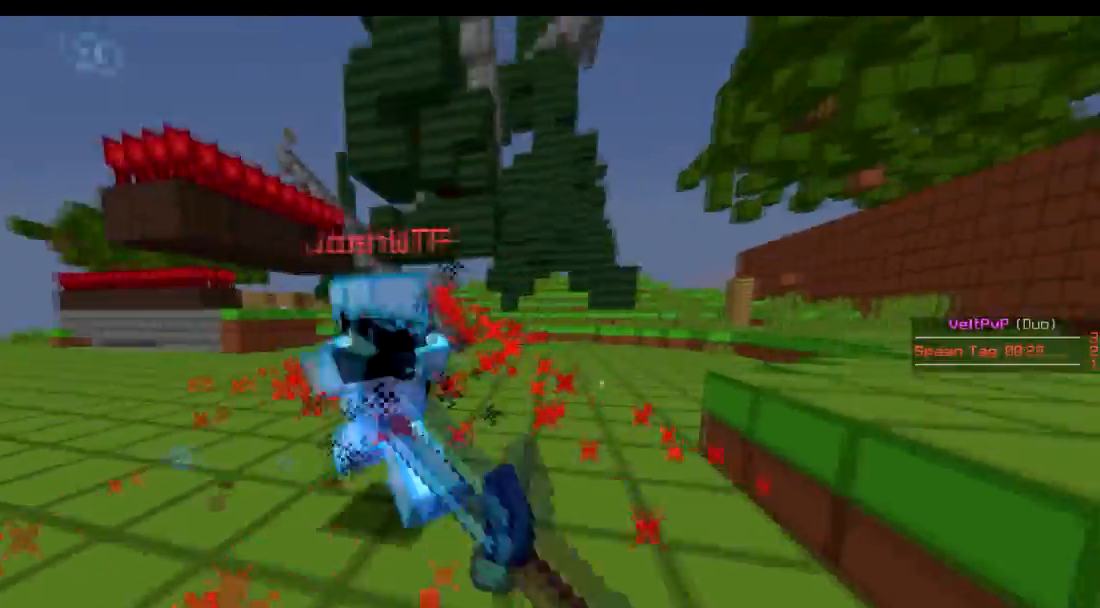
{"keys": ["w"], "events": [[151, "d", "down"], [201, "w", "up"], [251, "a", "down"], [301, "d", "up"], [401, "w", "down"], [501, "a", "up"]]}
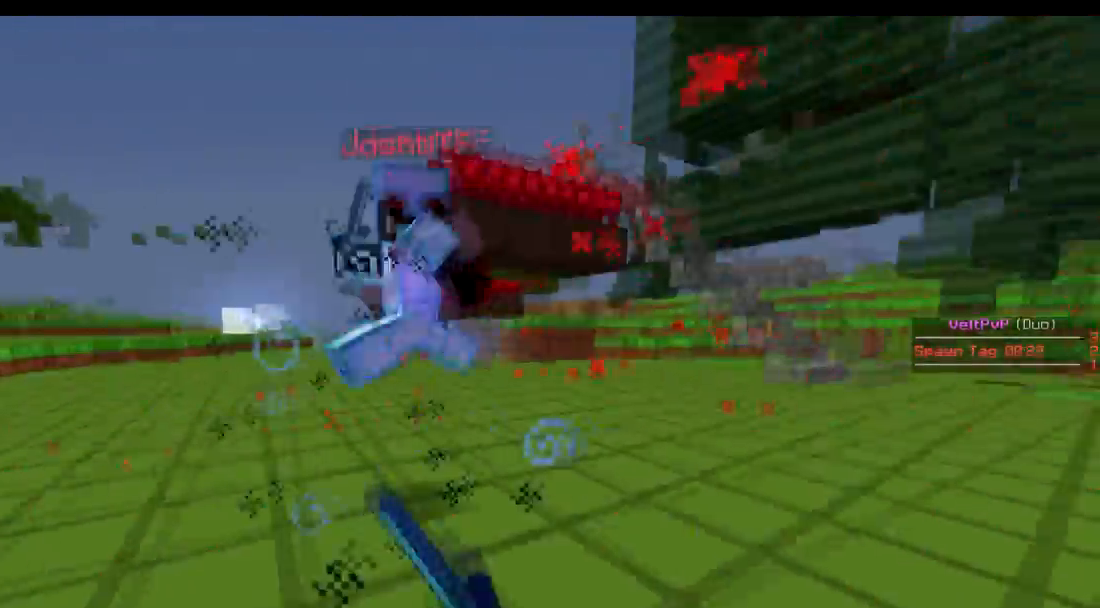
{"keys": ["a", "w"], "events": [[150, "a", "down"], [300, "w", "up"], [500, "w", "down"]]}
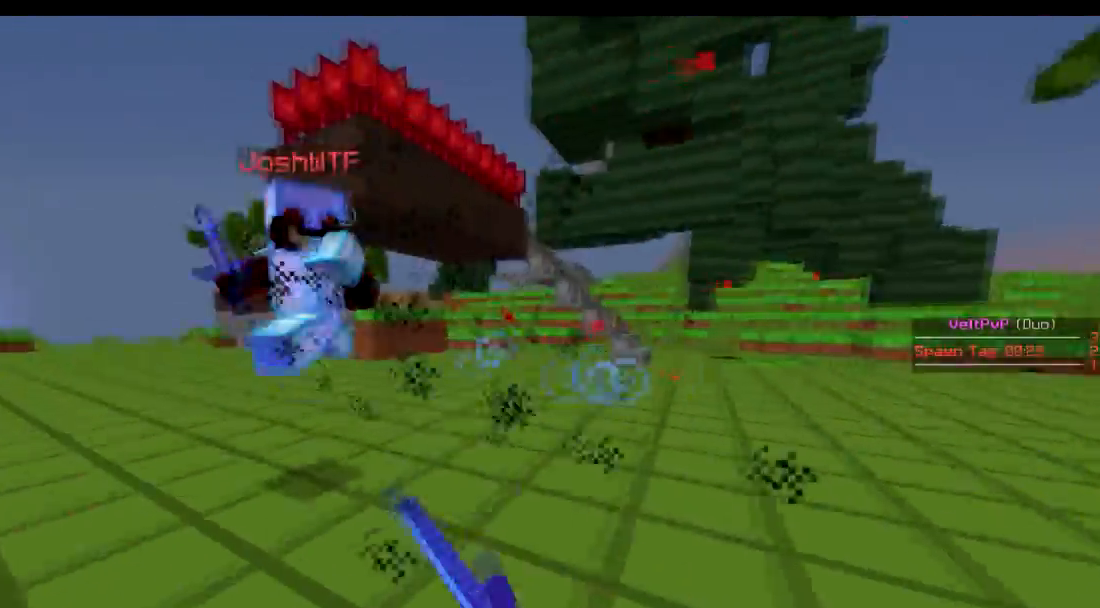
{"keys": ["a"], "events": [[401, "w", "up"]]}